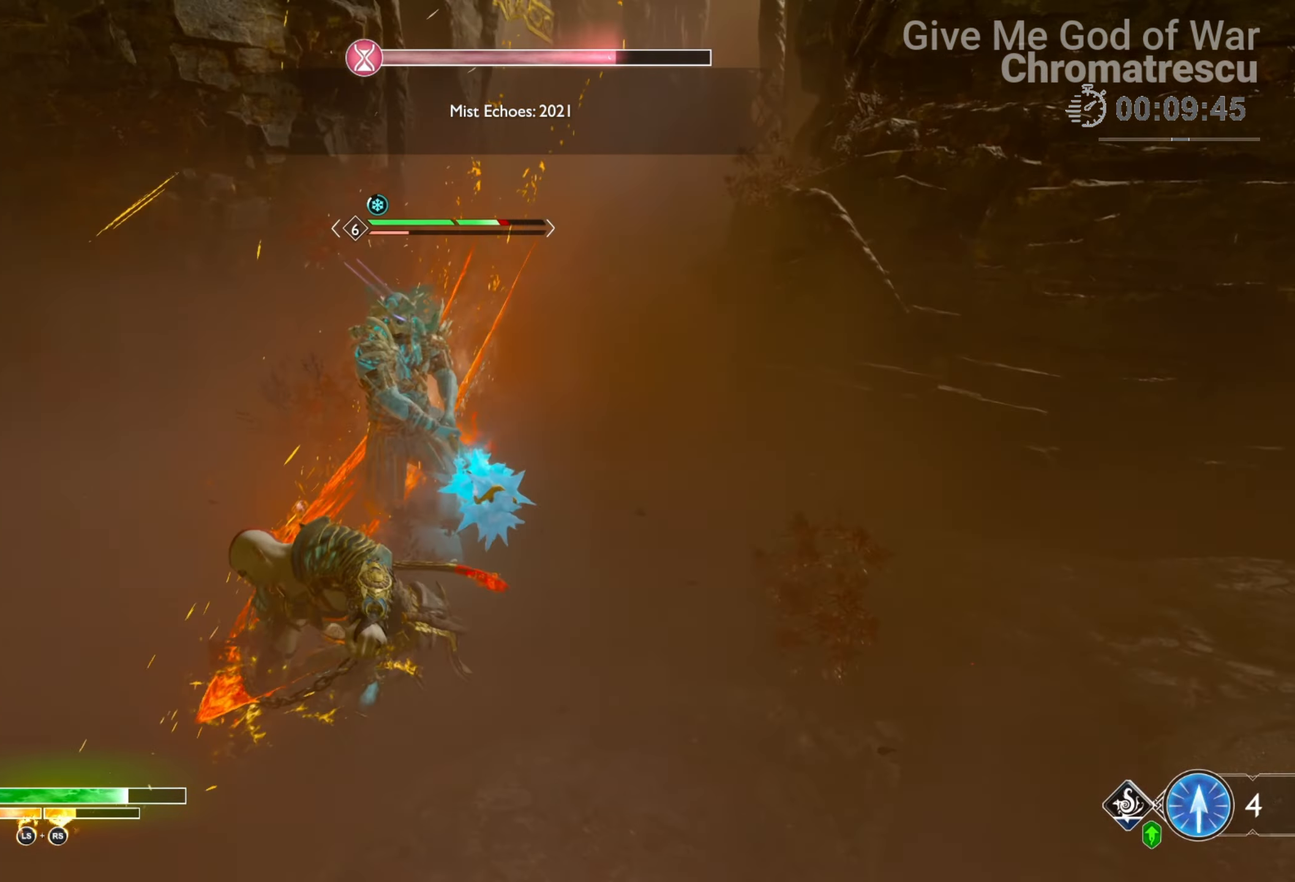
Gameplay with a controller (PlayStation layout); each line is a JSON object with the inputs held at the frame after it. "events" lists button and stick changes between this image and that frame as [ms after this image, input, new state], when the widget could be followed in between.
{"buttons": [], "left_stick": "center", "right_stick": "center", "events": []}
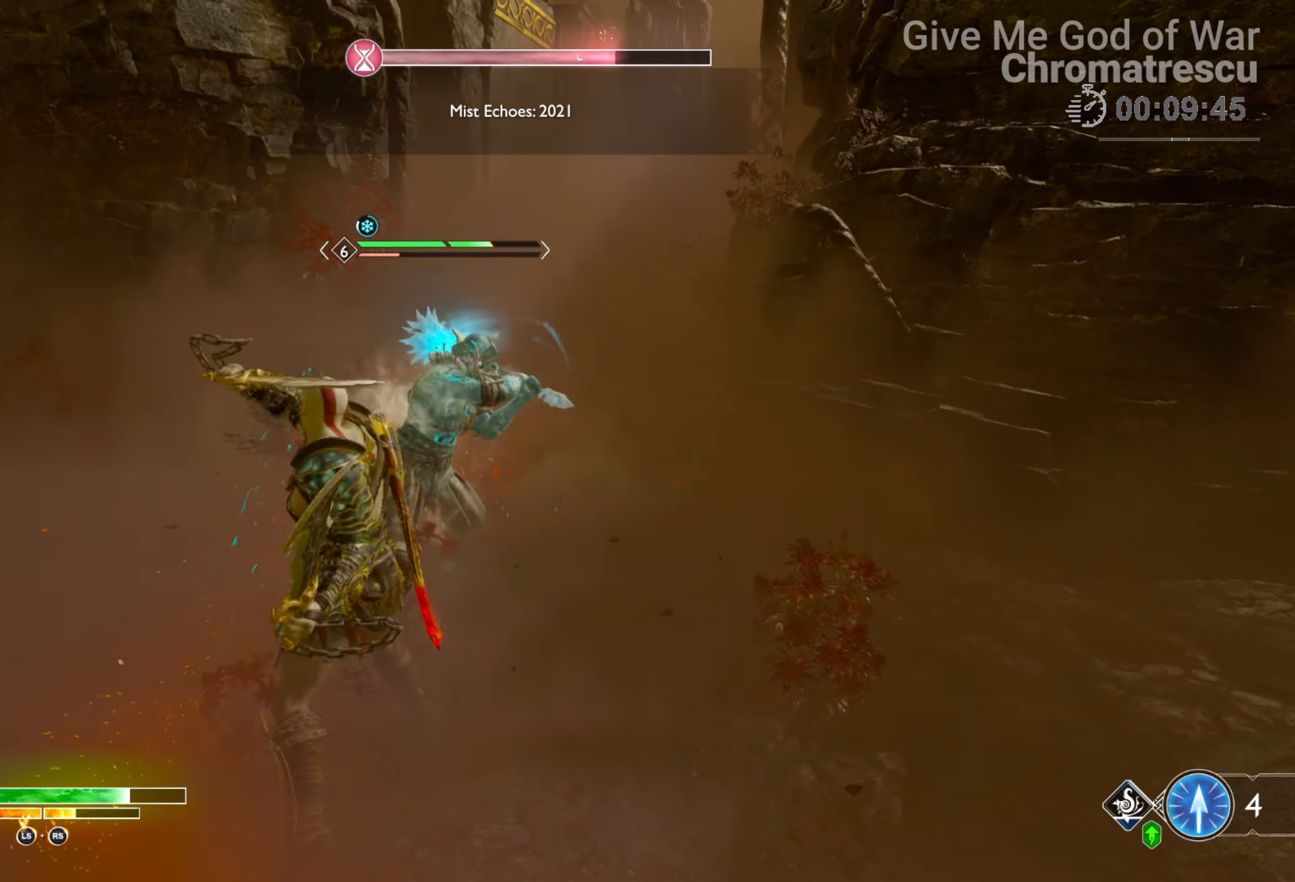
{"buttons": ["L1", "L3"], "left_stick": "up", "right_stick": "center", "events": [[458, "L1", "down"], [475, "L3", "down"], [475, "left_stick", "up"]]}
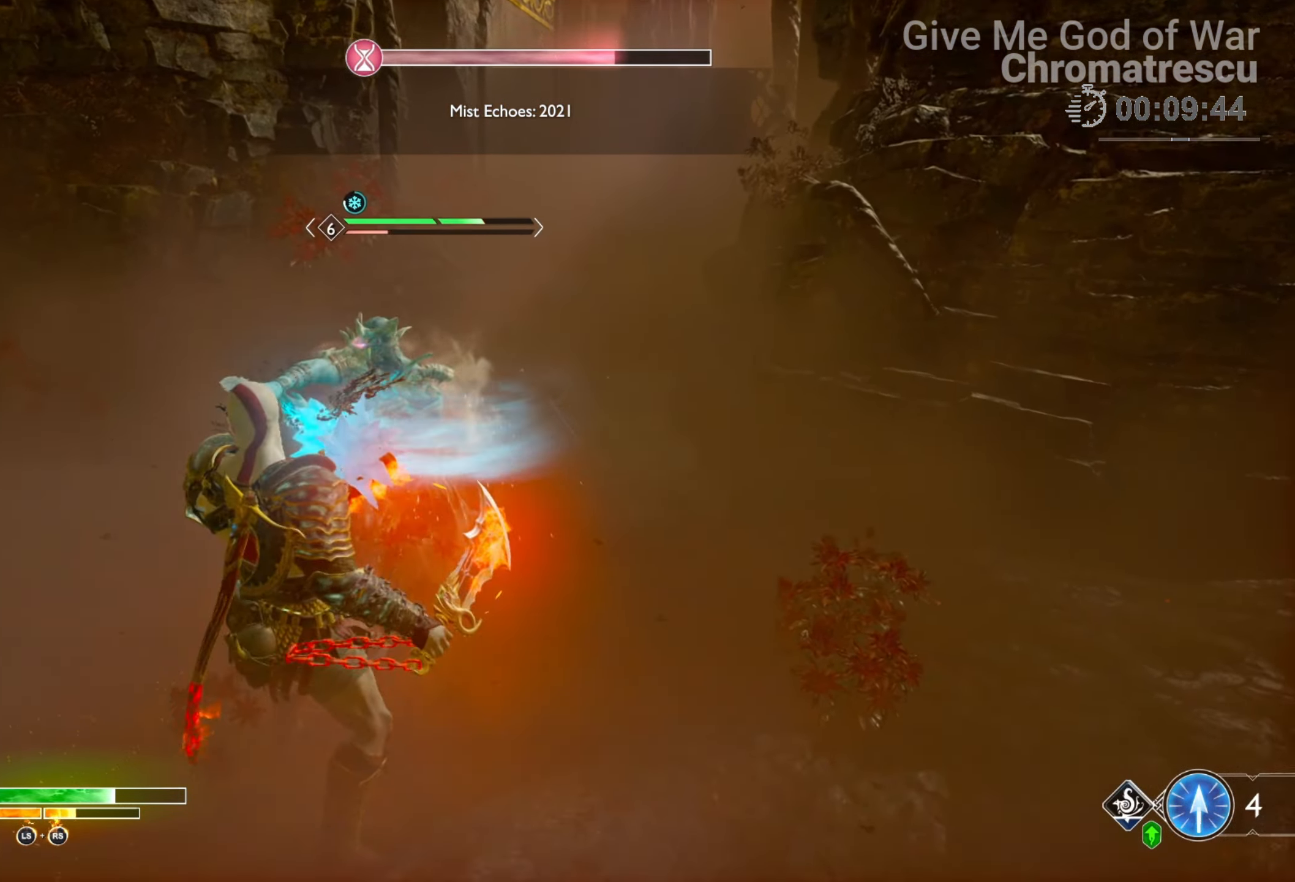
{"buttons": [], "left_stick": "up", "right_stick": "center", "events": [[440, "L3", "up"], [491, "L1", "up"]]}
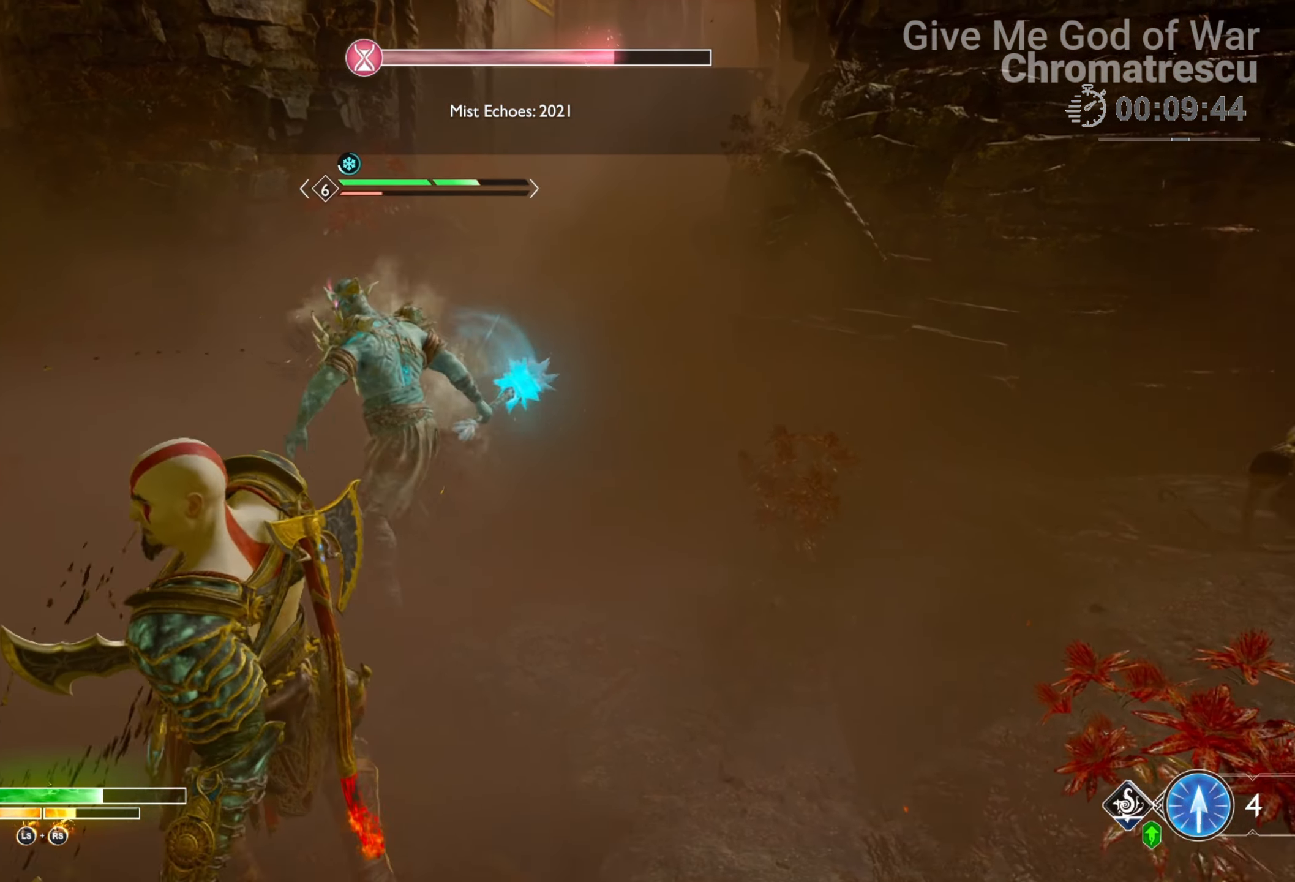
{"buttons": [], "left_stick": "down-left", "right_stick": "up-left", "events": [[153, "left_stick", "up-left"], [271, "right_stick", "up-left"], [288, "left_stick", "down-left"]]}
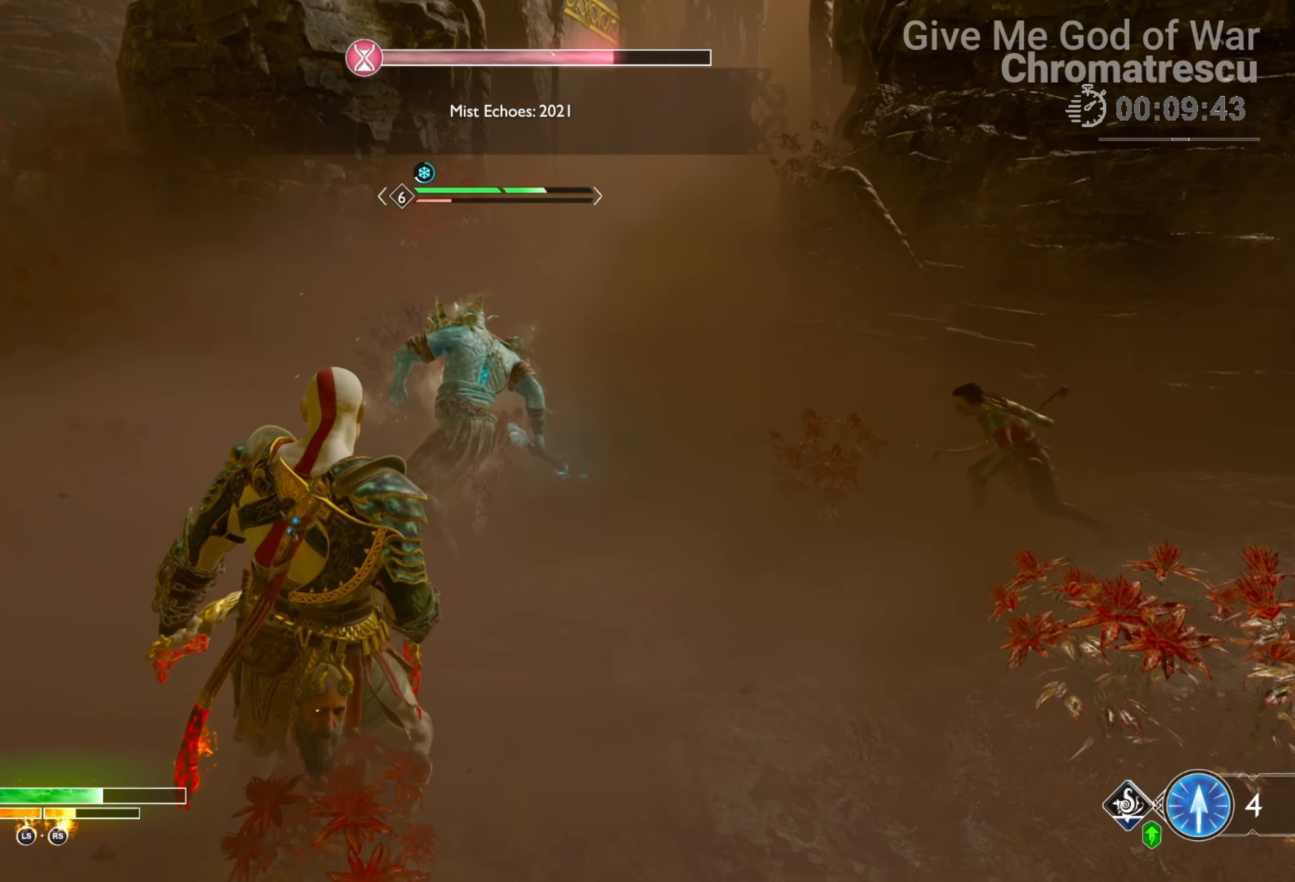
{"buttons": [], "left_stick": "center", "right_stick": "center", "events": [[203, "R1", "down"], [220, "left_stick", "center"], [356, "R1", "up"], [356, "right_stick", "center"]]}
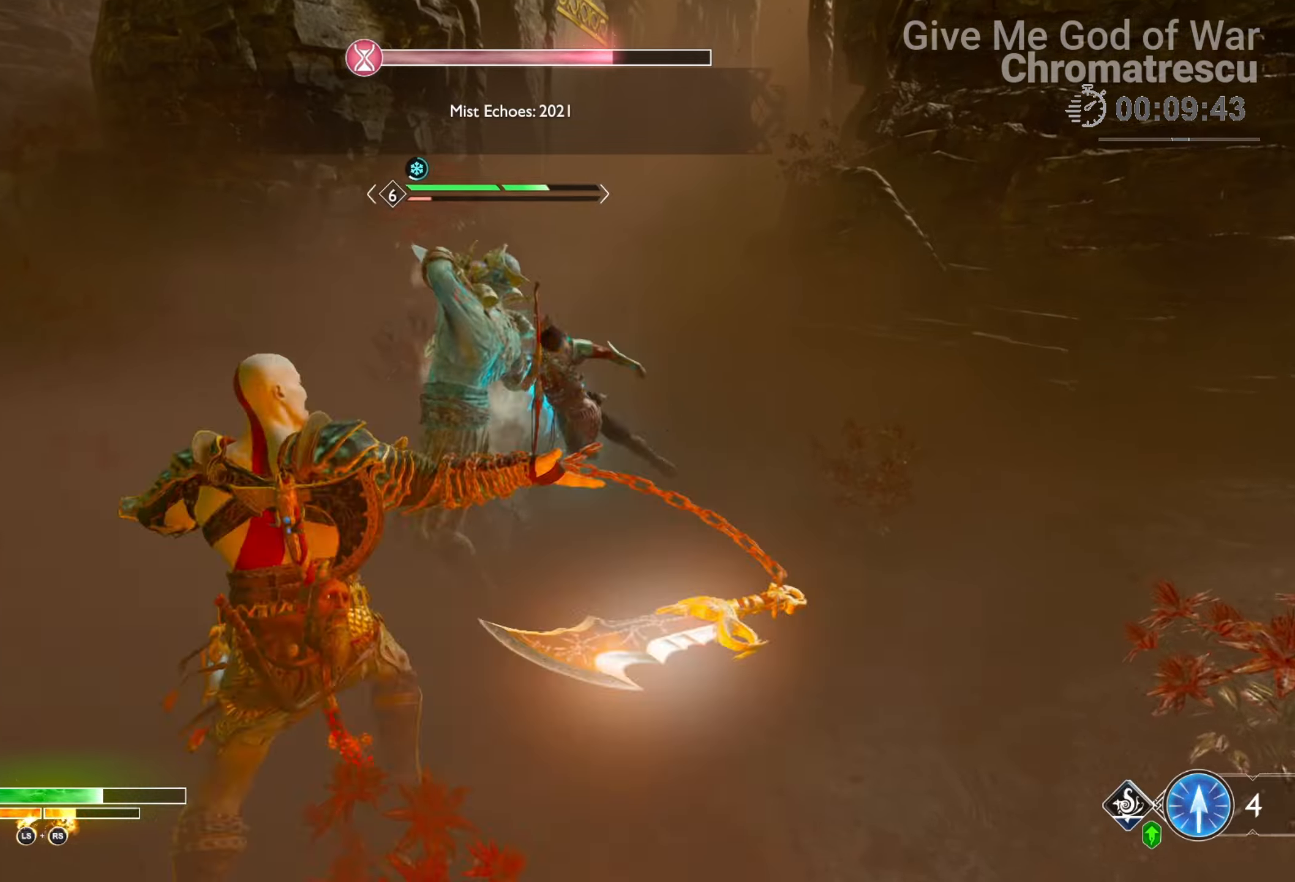
{"buttons": [], "left_stick": "left", "right_stick": "center", "events": [[389, "left_stick", "left"]]}
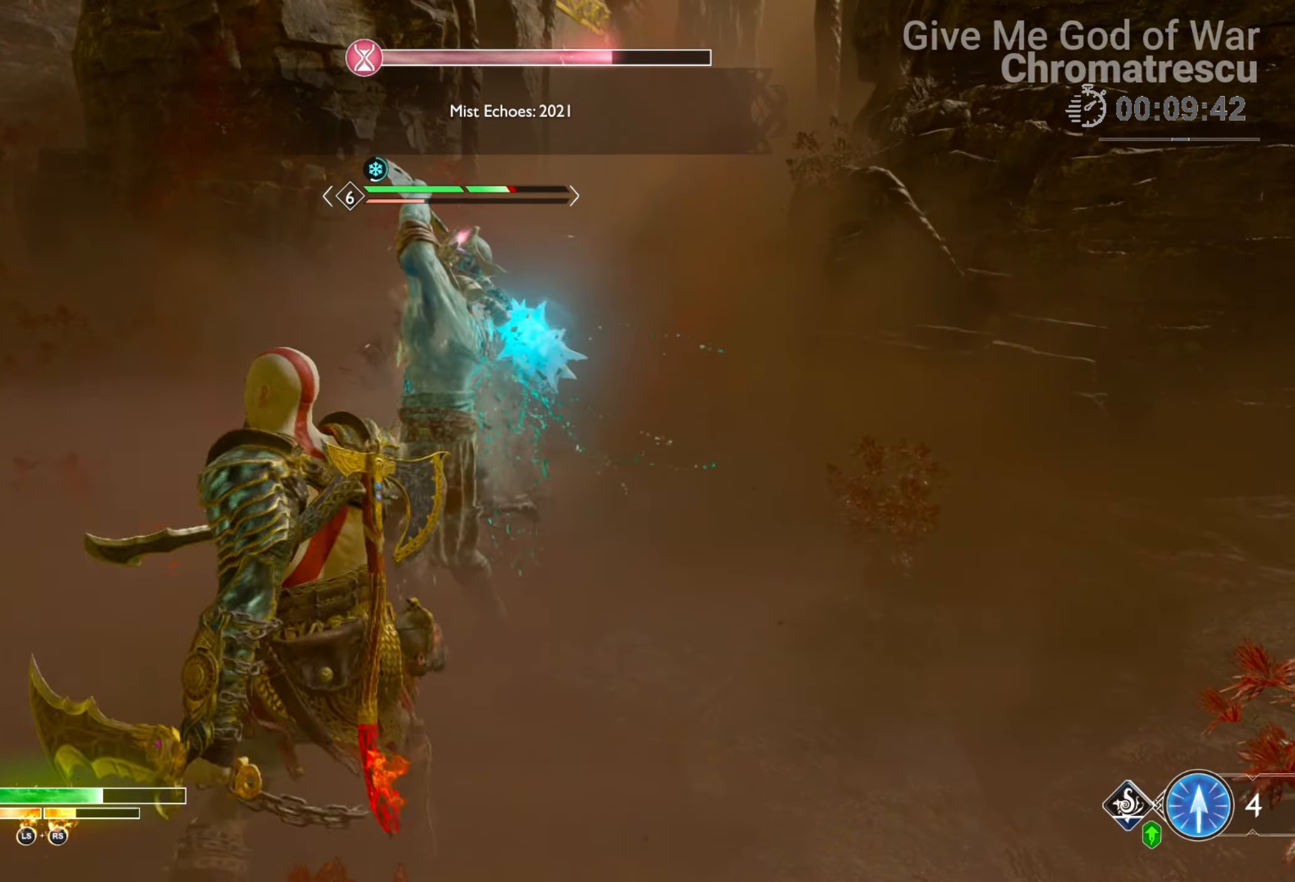
{"buttons": [], "left_stick": "left", "right_stick": "center", "events": [[68, "CROSS", "down"], [356, "CROSS", "up"]]}
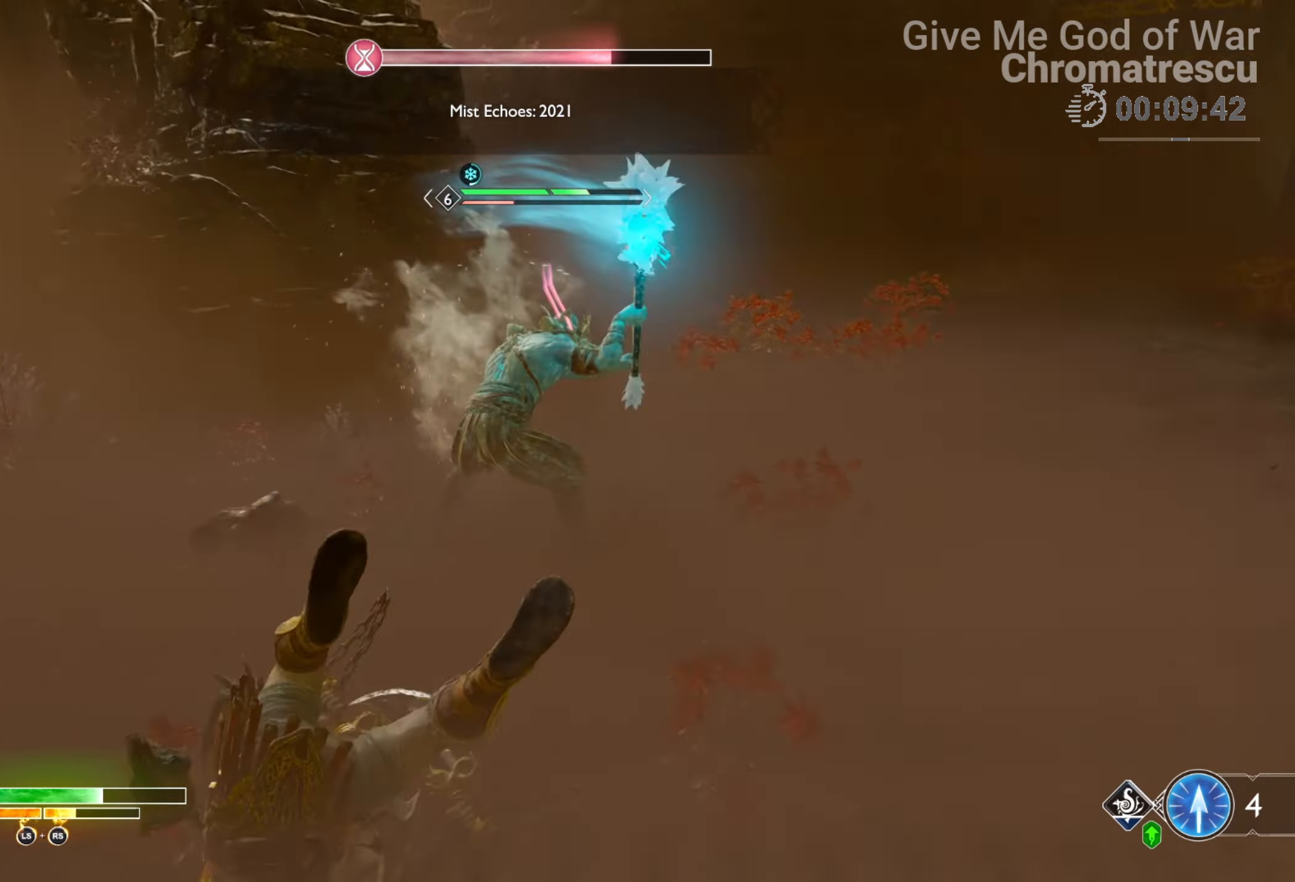
{"buttons": [], "left_stick": "center", "right_stick": "center", "events": [[84, "R1", "down"], [84, "left_stick", "center"], [84, "right_stick", "right"], [186, "R1", "up"], [254, "right_stick", "center"], [339, "R1", "down"], [440, "R1", "up"]]}
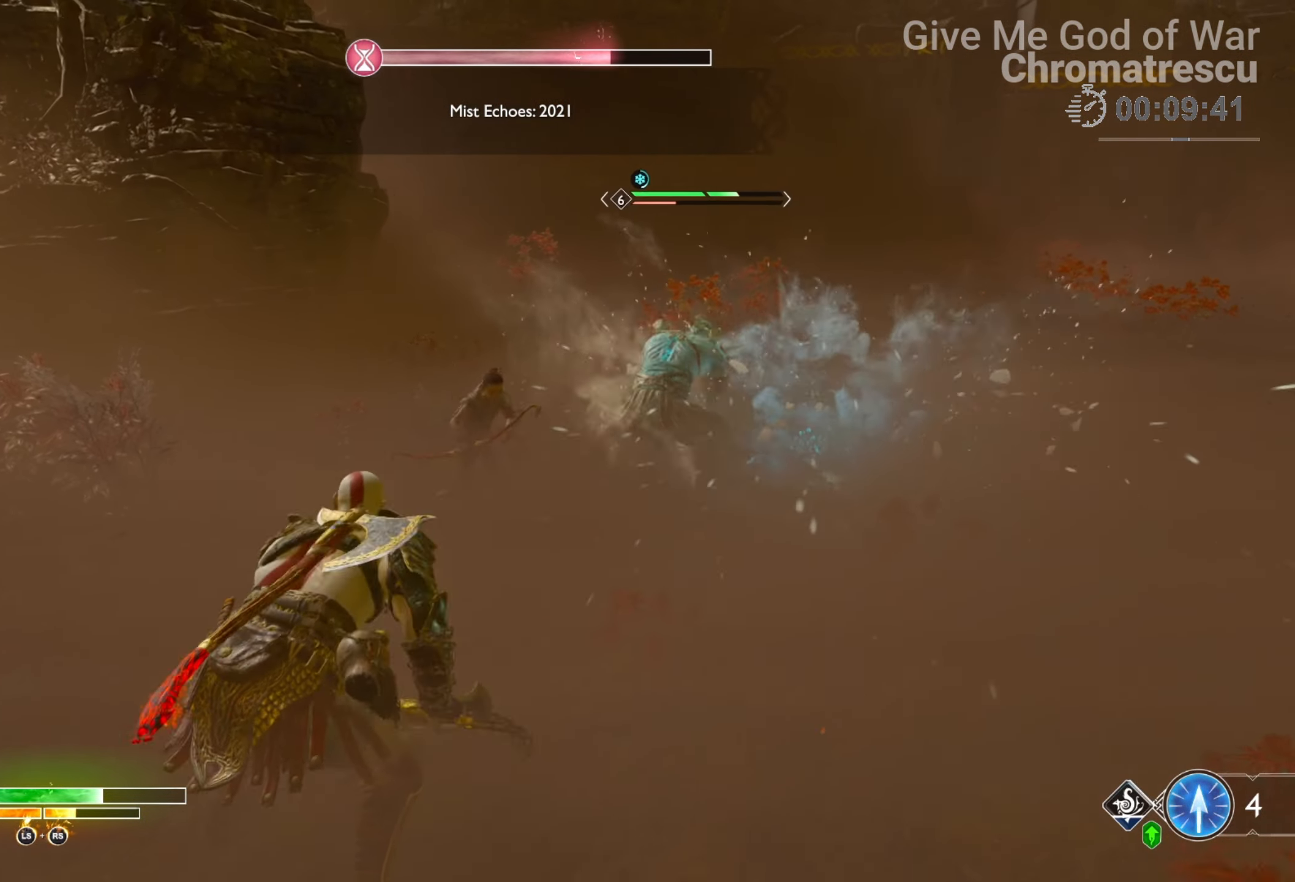
{"buttons": [], "left_stick": "center", "right_stick": "right", "events": [[373, "right_stick", "right"]]}
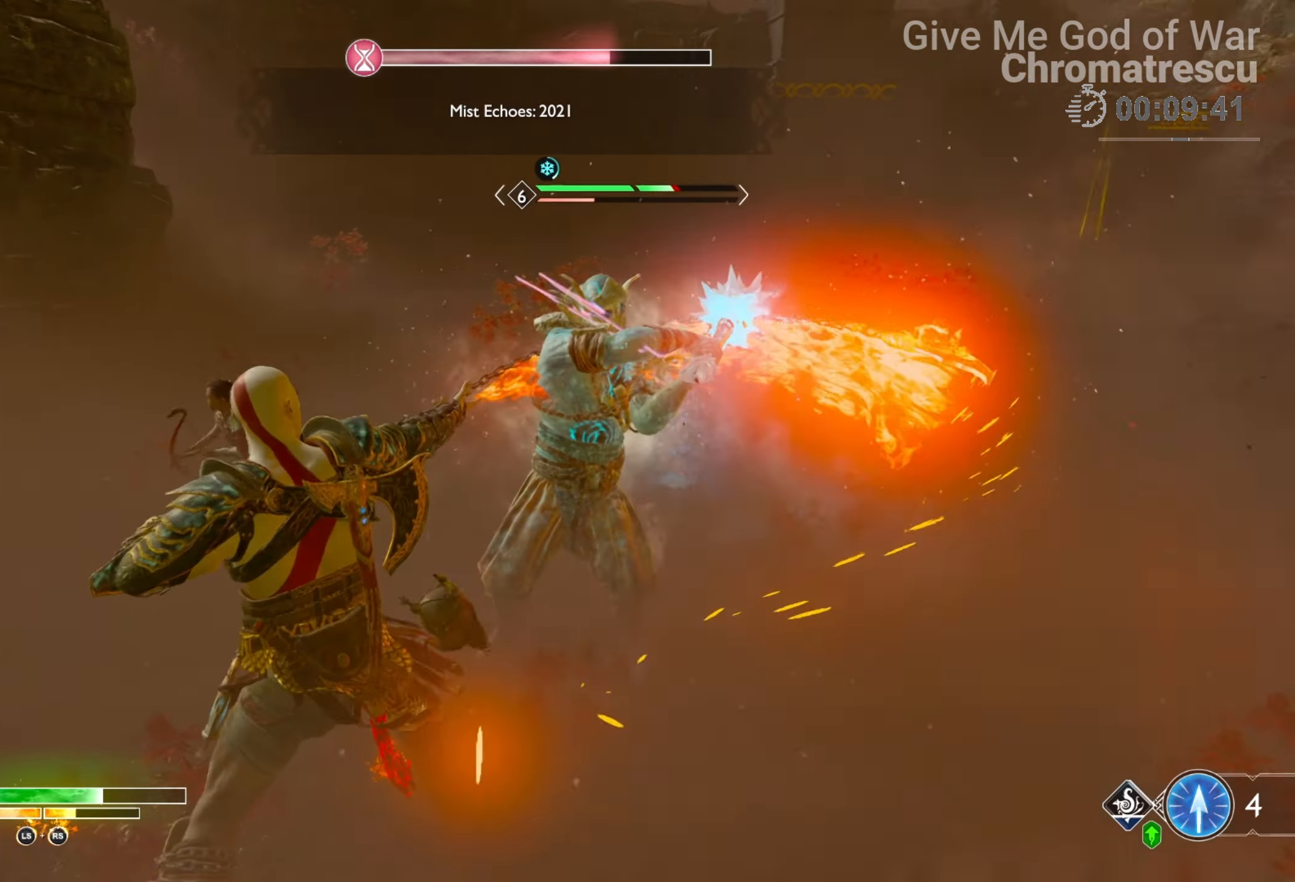
{"buttons": ["L1"], "left_stick": "center", "right_stick": "center", "events": [[17, "right_stick", "center"], [339, "L1", "down"]]}
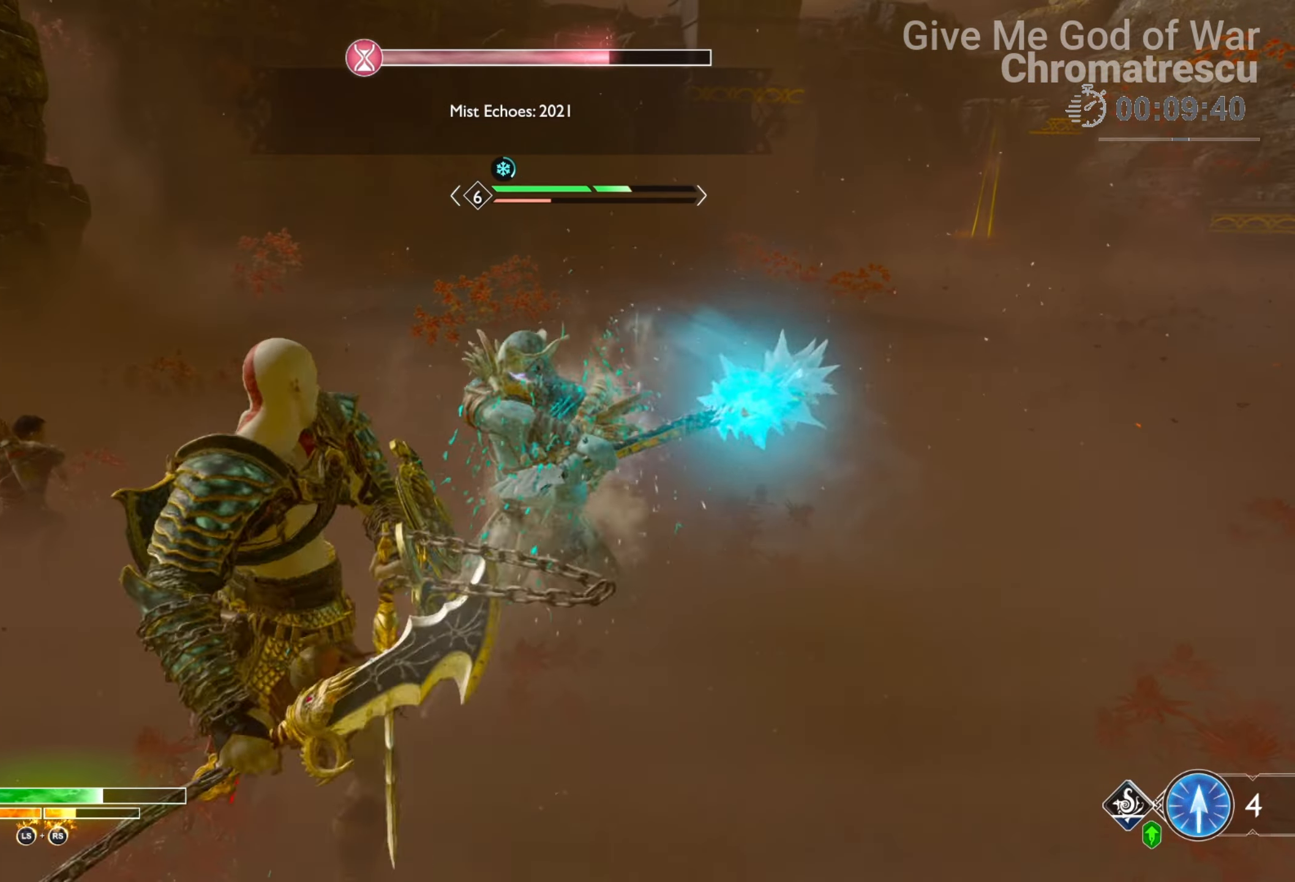
{"buttons": ["R2"], "left_stick": "center", "right_stick": "center", "events": [[237, "L1", "up"], [271, "R2", "down"]]}
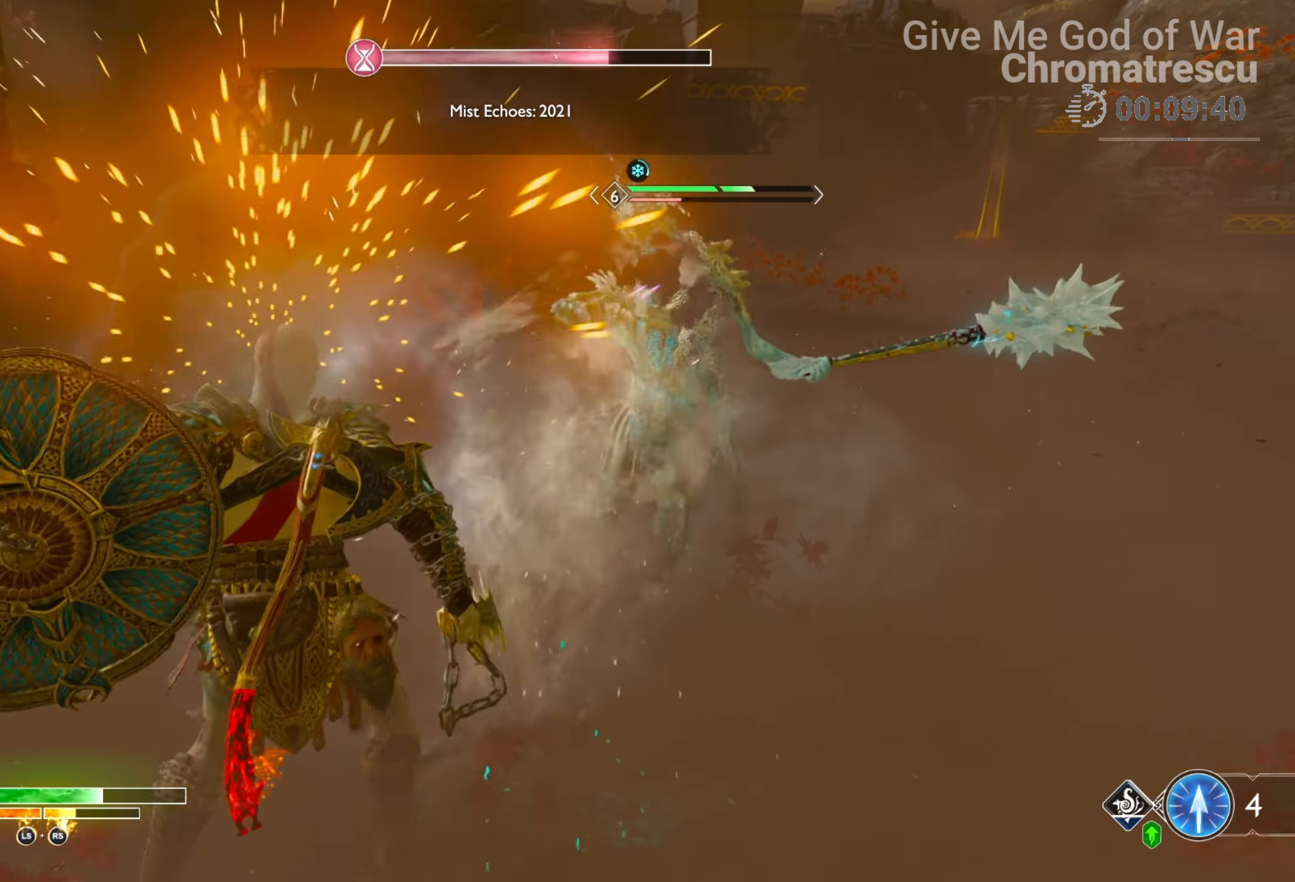
{"buttons": ["R2"], "left_stick": "center", "right_stick": "up-right", "events": [[339, "right_stick", "up-right"]]}
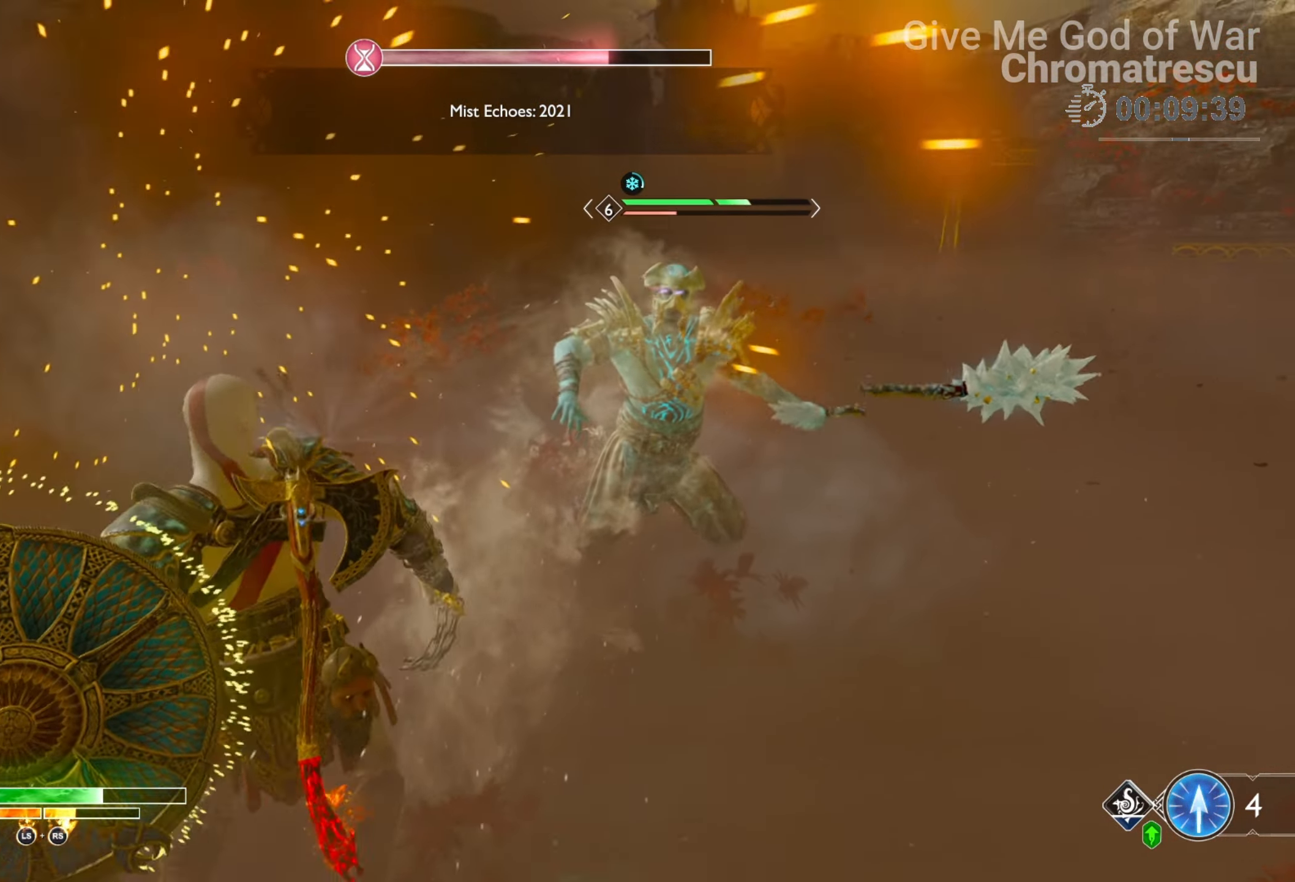
{"buttons": [], "left_stick": "center", "right_stick": "down", "events": [[254, "right_stick", "center"], [492, "right_stick", "down"], [509, "R2", "up"]]}
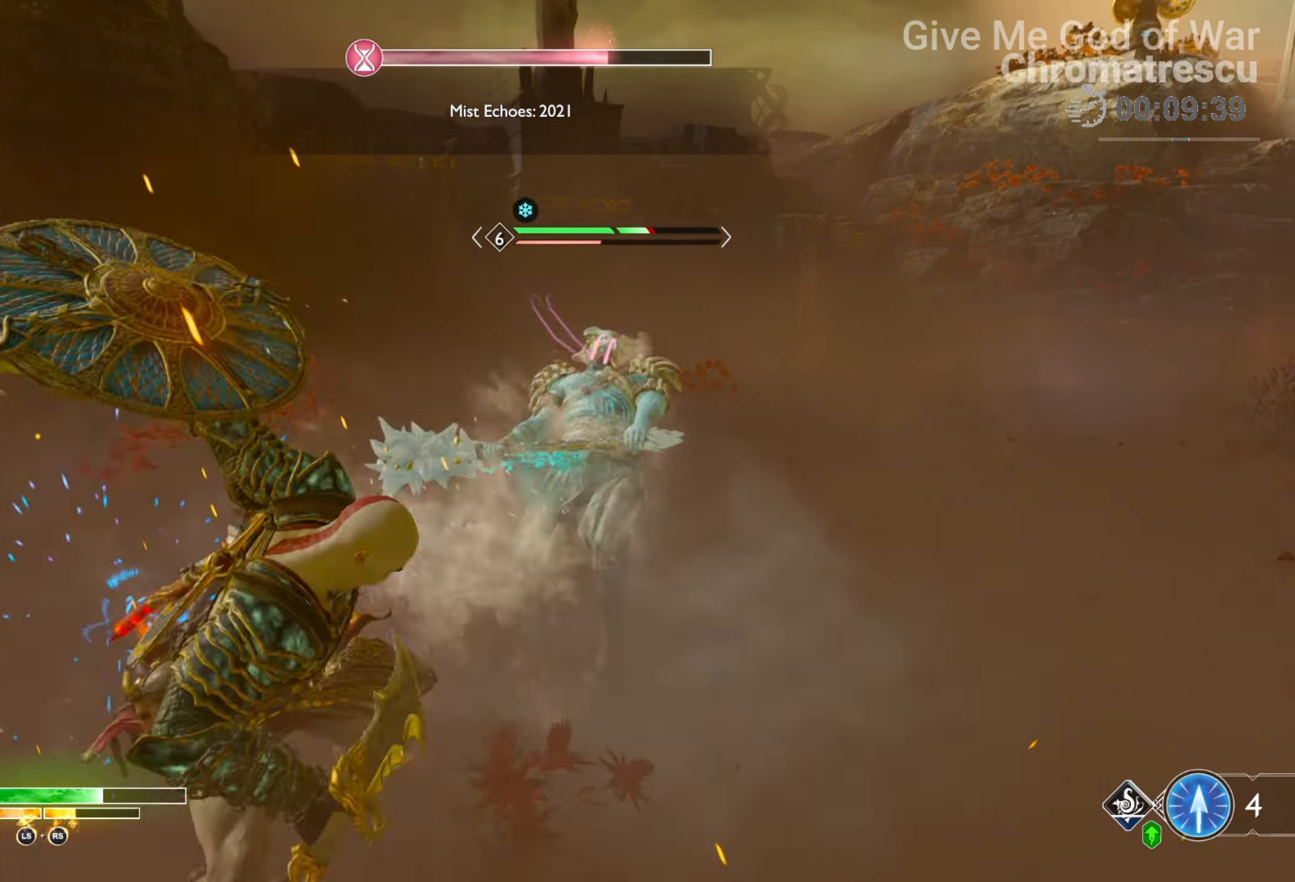
{"buttons": [], "left_stick": "center", "right_stick": "center", "events": [[322, "right_stick", "center"]]}
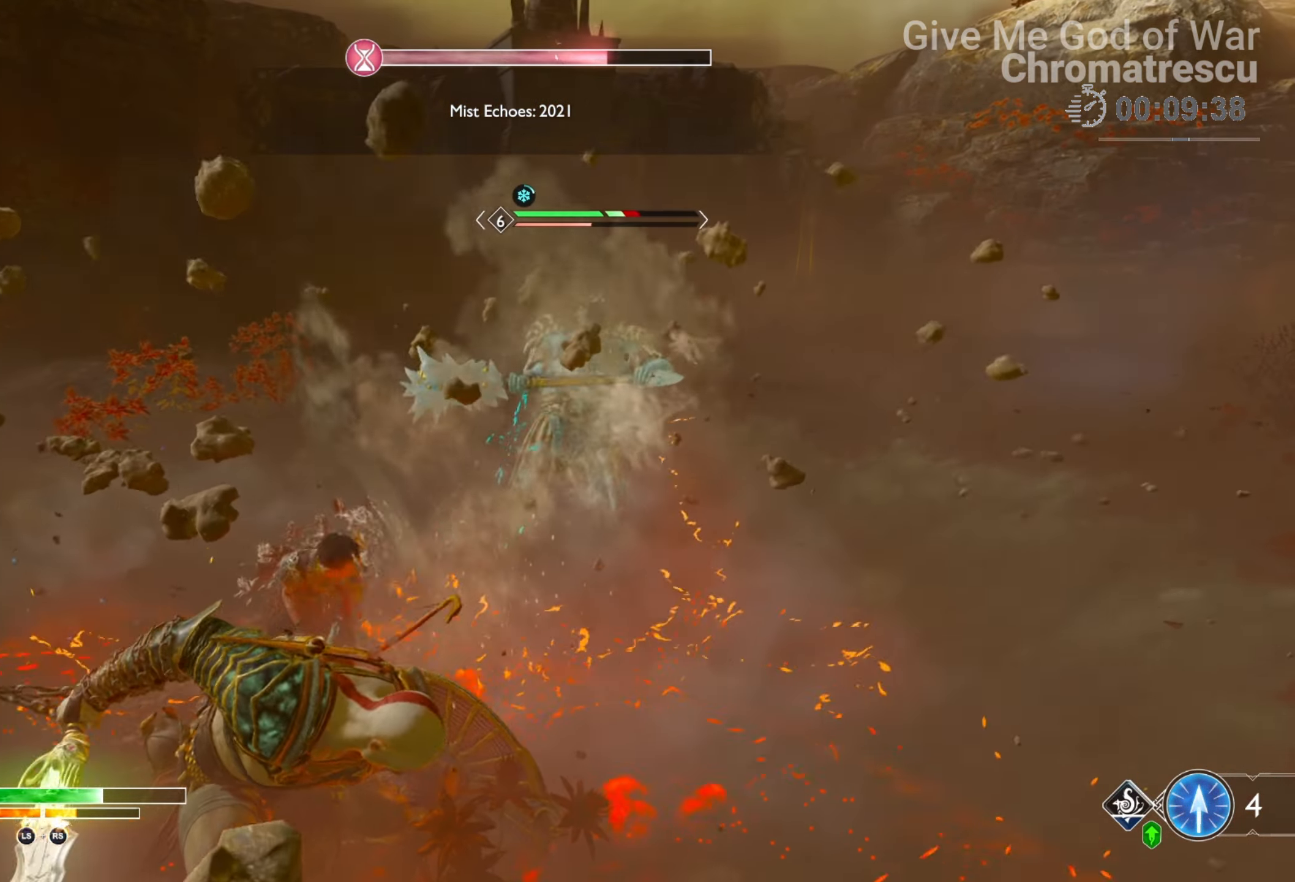
{"buttons": ["R2"], "left_stick": "center", "right_stick": "center", "events": [[509, "R2", "down"]]}
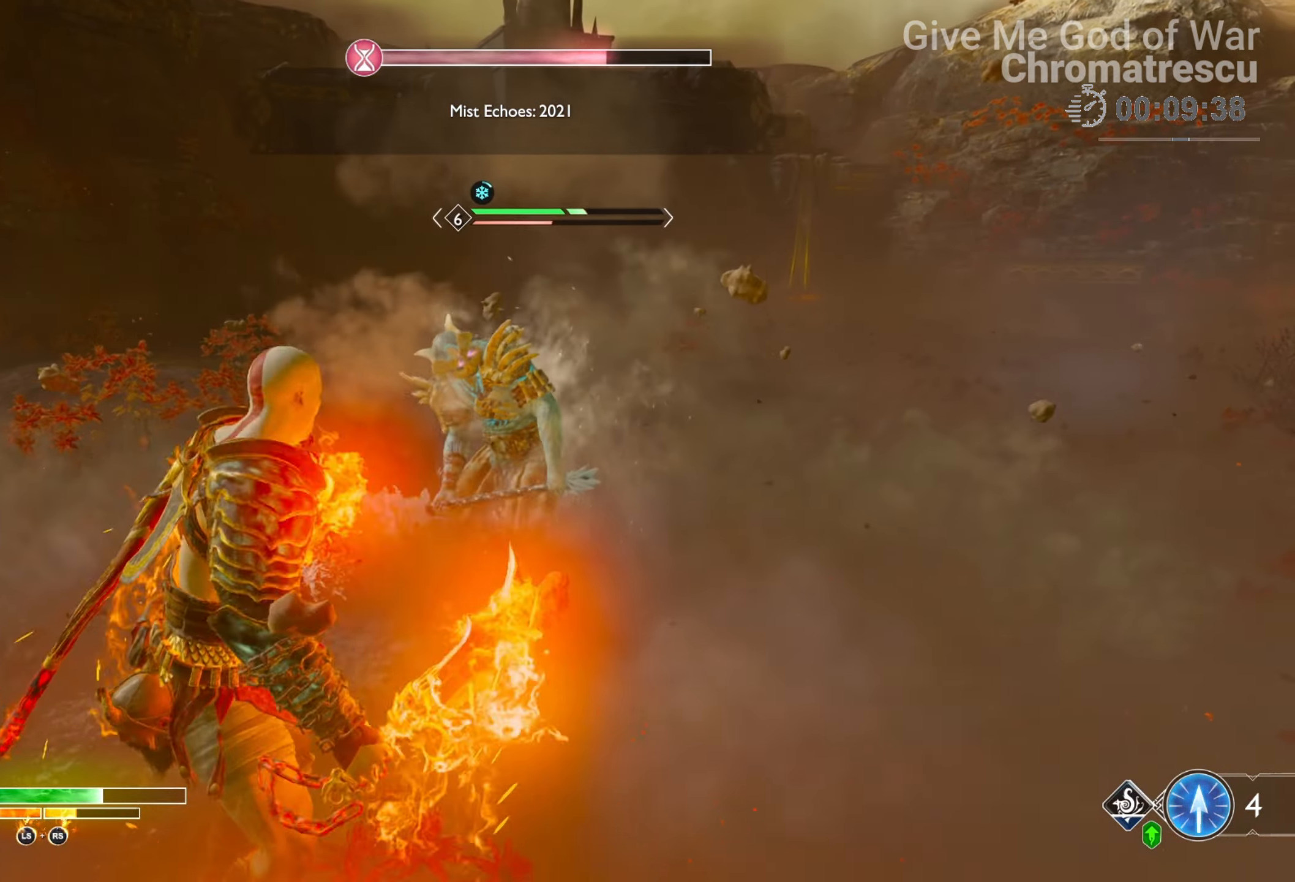
{"buttons": ["R2"], "left_stick": "center", "right_stick": "center", "events": [[84, "R2", "up"], [152, "R2", "down"], [236, "R2", "up"], [270, "R2", "down"], [389, "R2", "up"], [457, "R2", "down"]]}
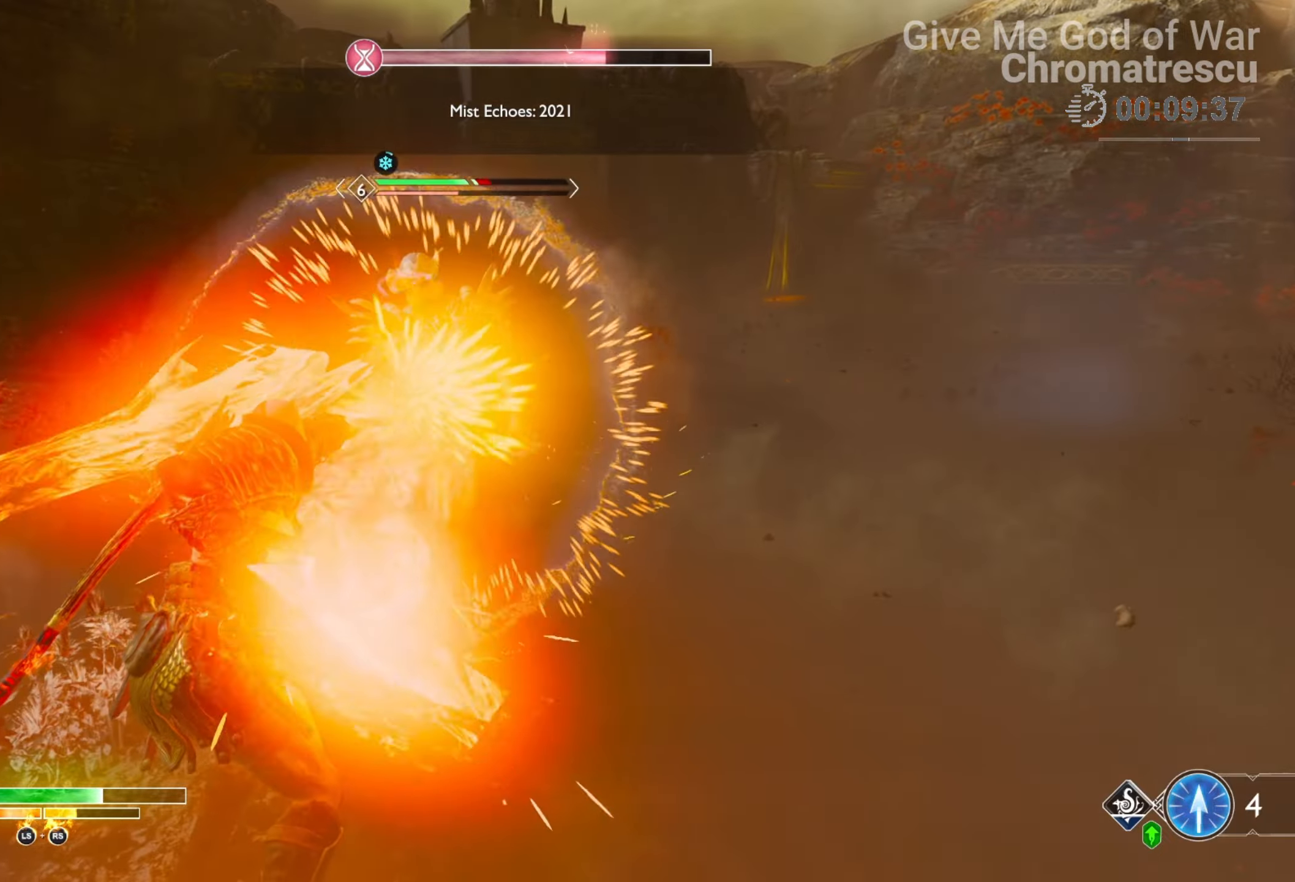
{"buttons": ["R2"], "left_stick": "center", "right_stick": "center", "events": [[51, "R2", "up"], [84, "R2", "down"], [186, "R2", "up"], [237, "R2", "down"], [322, "R2", "up"], [373, "R2", "down"], [491, "R2", "up"], [508, "R2", "down"]]}
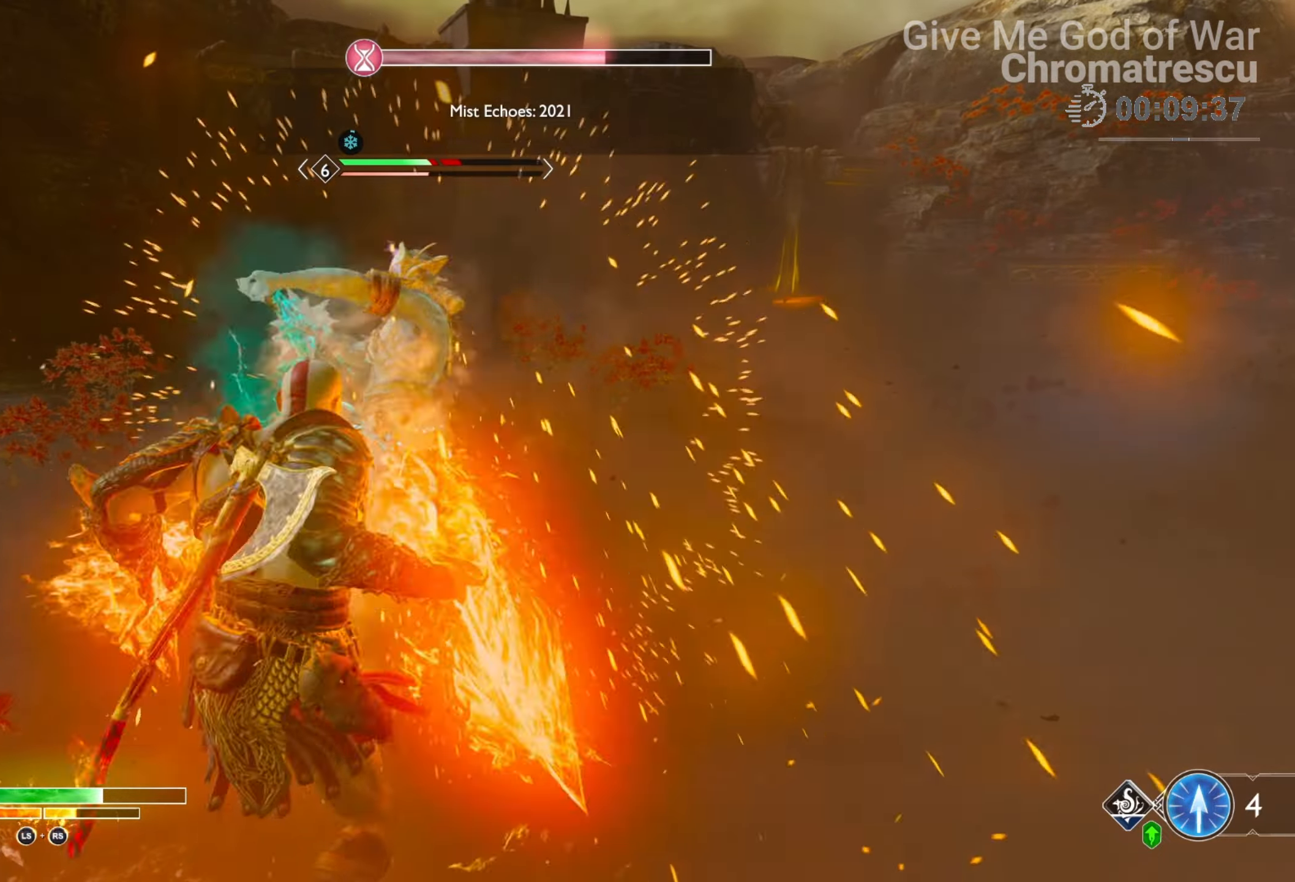
{"buttons": [], "left_stick": "center", "right_stick": "center", "events": [[322, "R2", "up"], [339, "R2", "down"], [492, "R2", "up"]]}
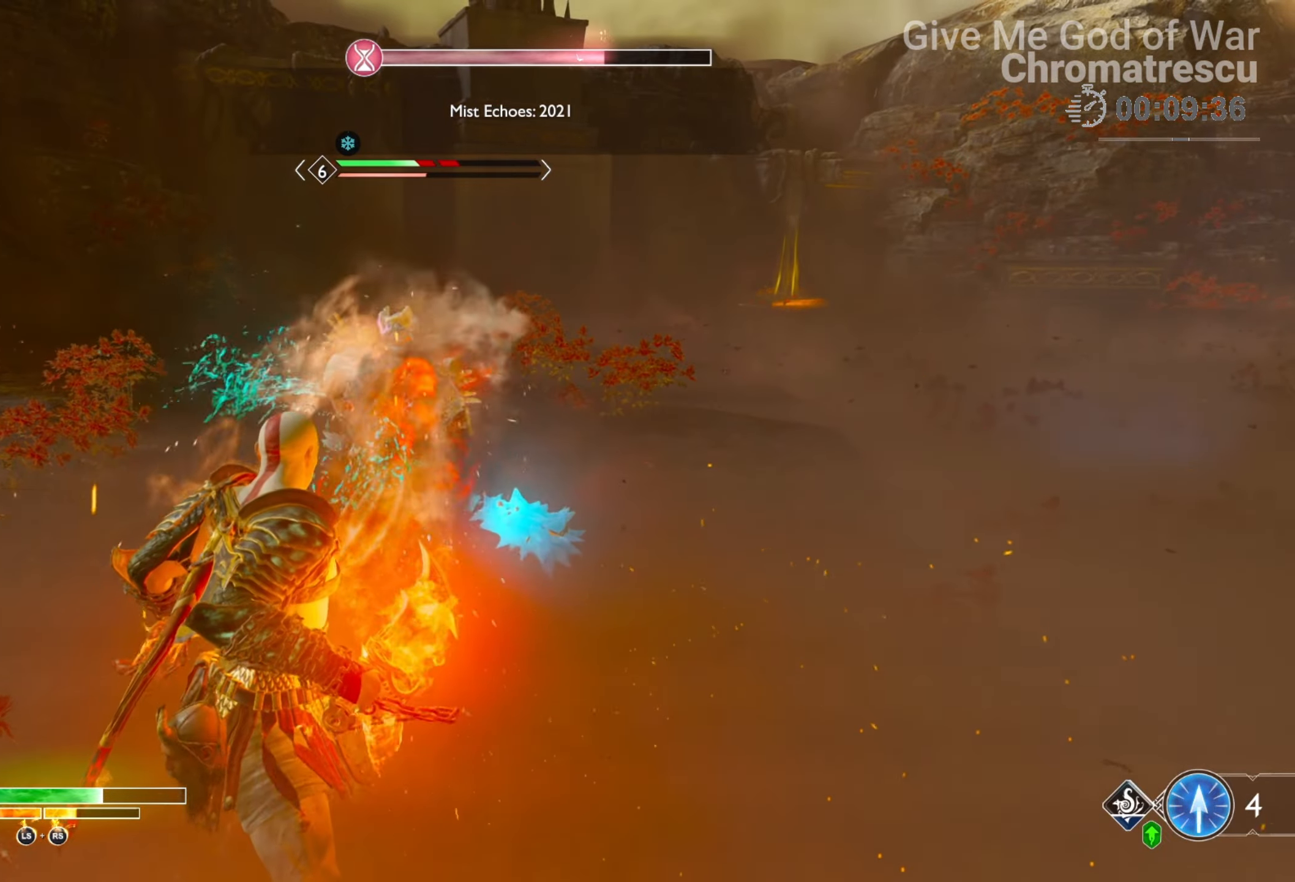
{"buttons": [], "left_stick": "right", "right_stick": "center", "events": [[288, "left_stick", "right"], [373, "CROSS", "down"], [508, "CROSS", "up"]]}
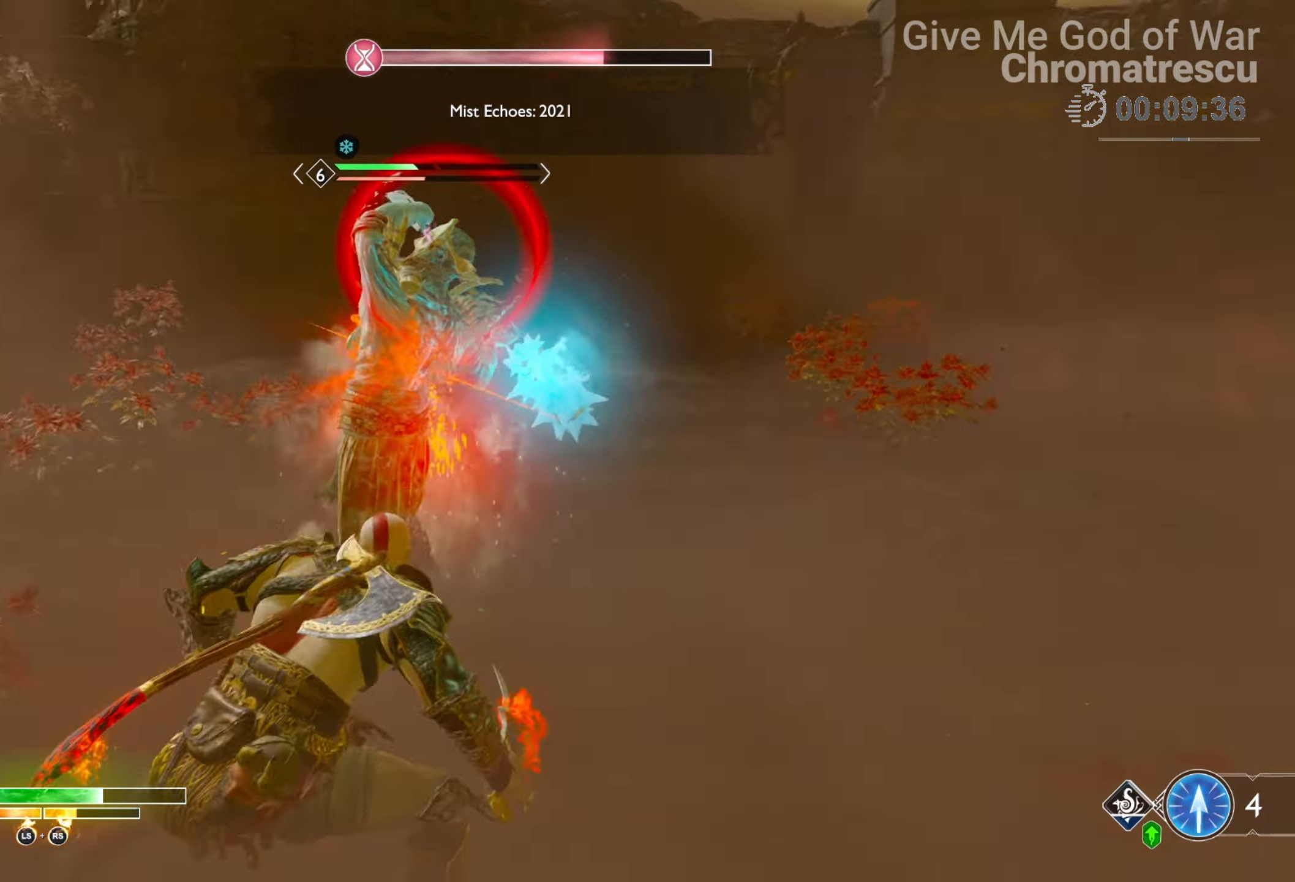
{"buttons": [], "left_stick": "right", "right_stick": "center", "events": [[136, "SQUARE", "down"], [237, "SQUARE", "up"], [322, "SQUARE", "down"], [424, "SQUARE", "up"]]}
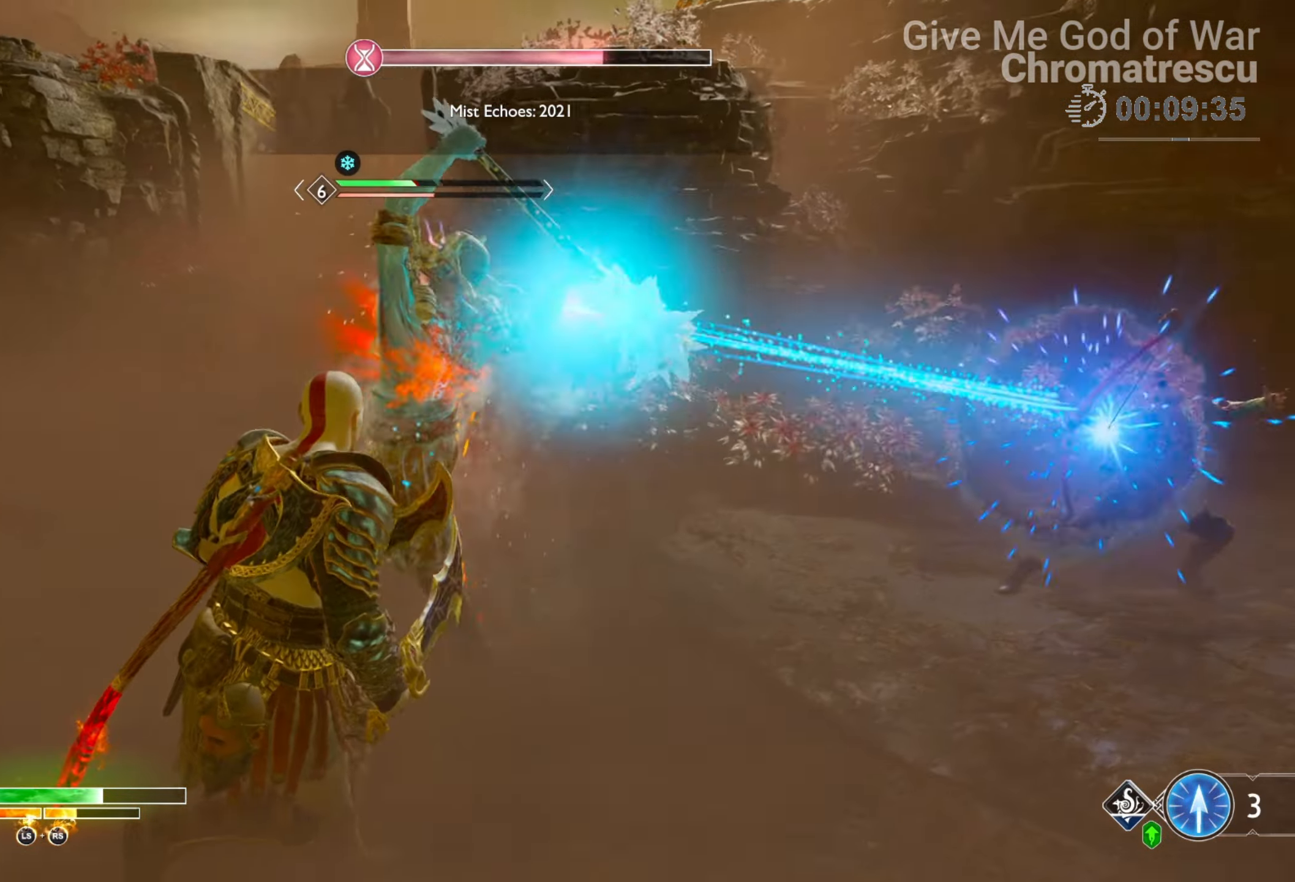
{"buttons": [], "left_stick": "right", "right_stick": "center", "events": [[17, "CROSS", "down"], [152, "CROSS", "up"], [169, "CROSS", "down"], [288, "CROSS", "up"], [322, "CROSS", "down"], [407, "CROSS", "up"]]}
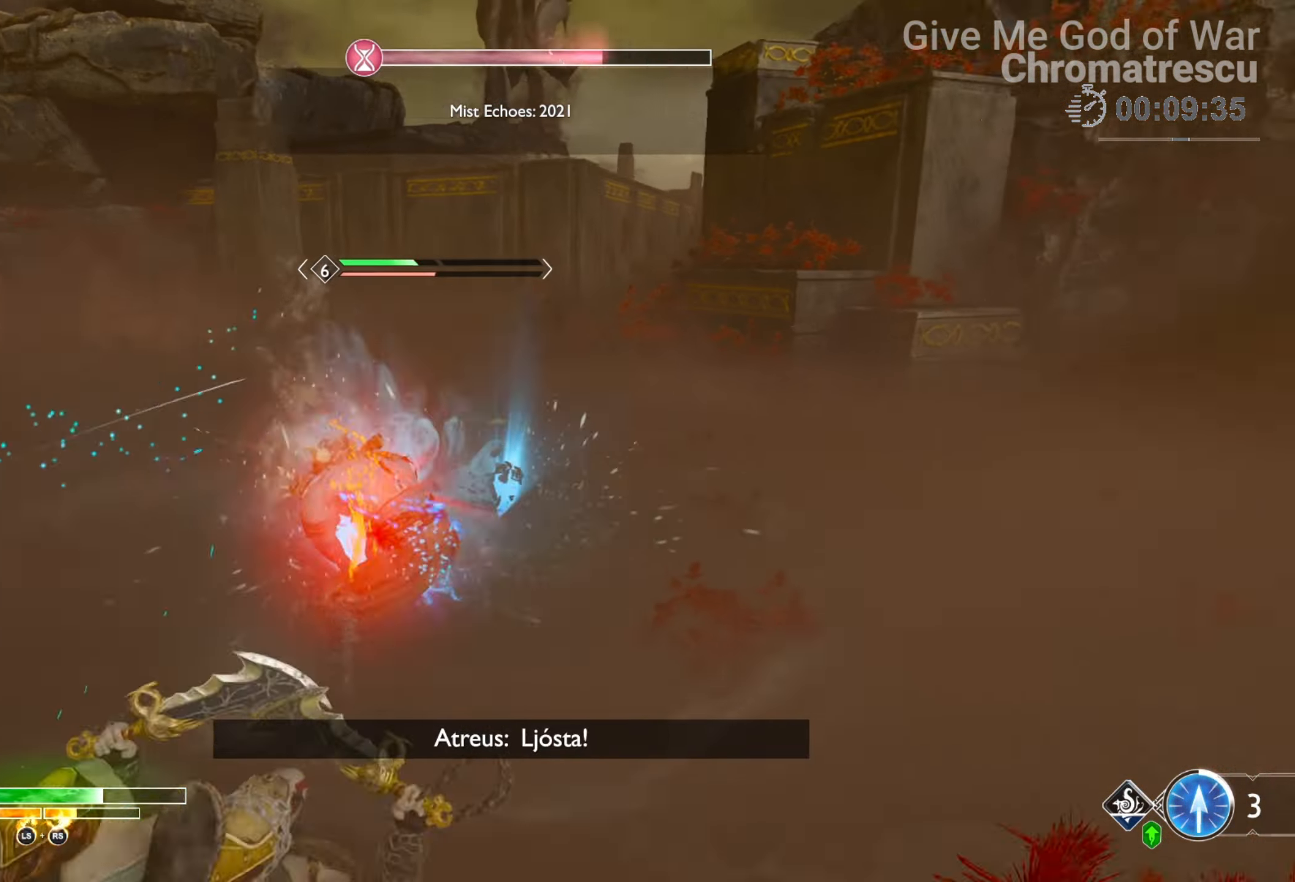
{"buttons": [], "left_stick": "center", "right_stick": "center", "events": [[51, "right_stick", "down-left"], [85, "left_stick", "center"], [271, "R1", "down"], [390, "right_stick", "center"], [458, "R1", "up"]]}
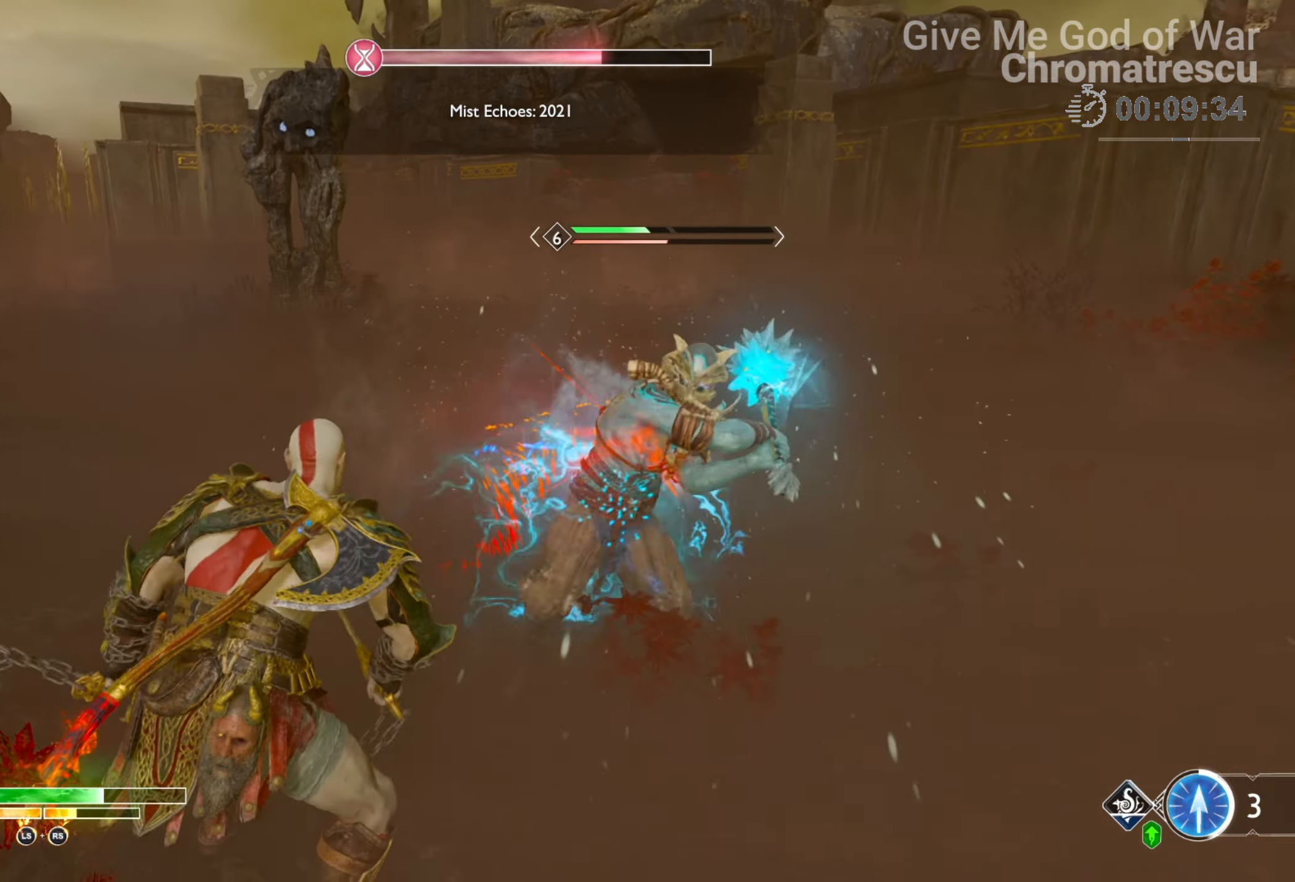
{"buttons": ["L1", "L3"], "left_stick": "up-right", "right_stick": "center", "events": [[339, "L1", "down"], [356, "left_stick", "up-right"], [491, "L3", "down"]]}
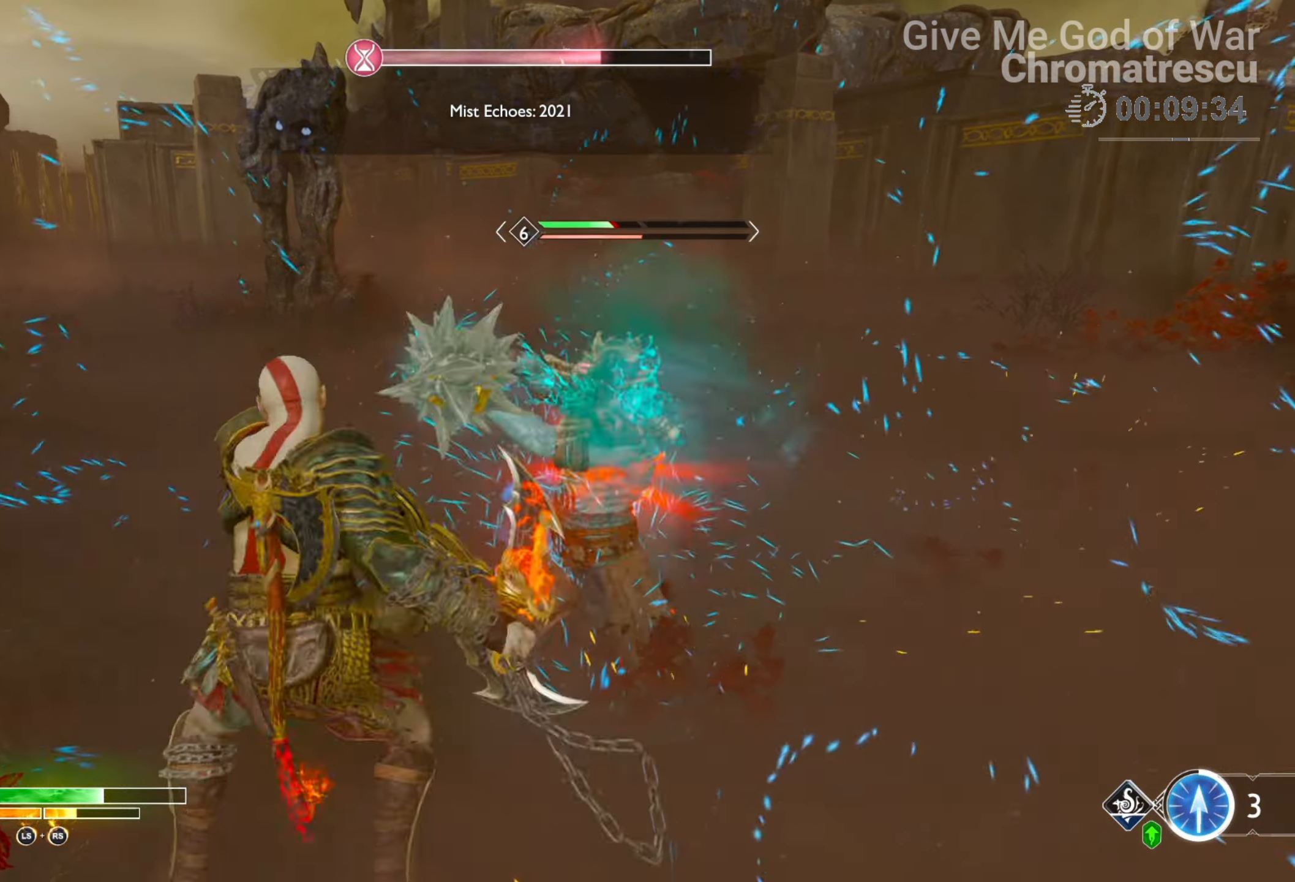
{"buttons": ["R1"], "left_stick": "center", "right_stick": "center", "events": [[136, "left_stick", "up"], [254, "L1", "up"], [254, "L3", "up"], [254, "R1", "down"], [254, "left_stick", "center"]]}
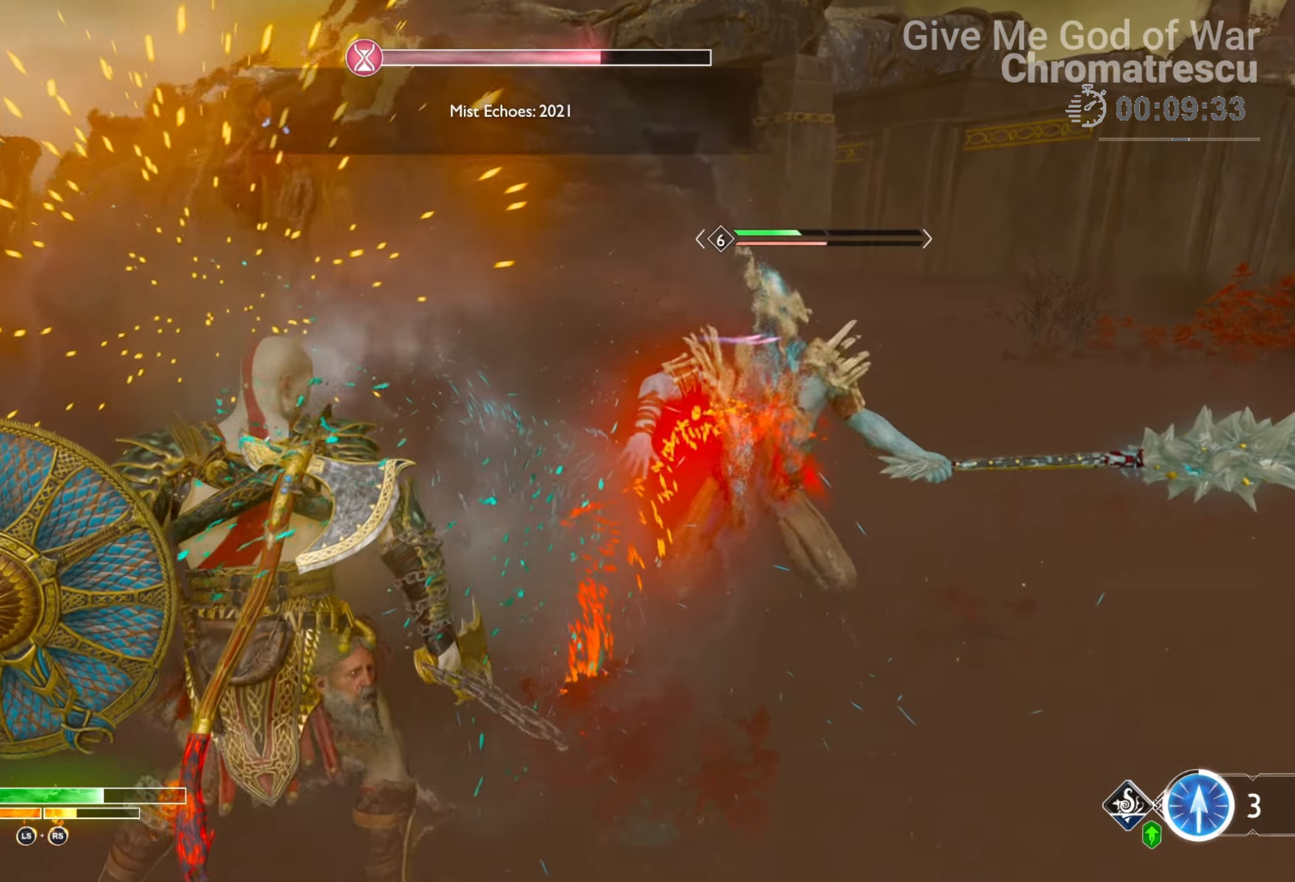
{"buttons": ["R1"], "left_stick": "center", "right_stick": "up-right", "events": [[51, "right_stick", "right"], [373, "right_stick", "up-right"]]}
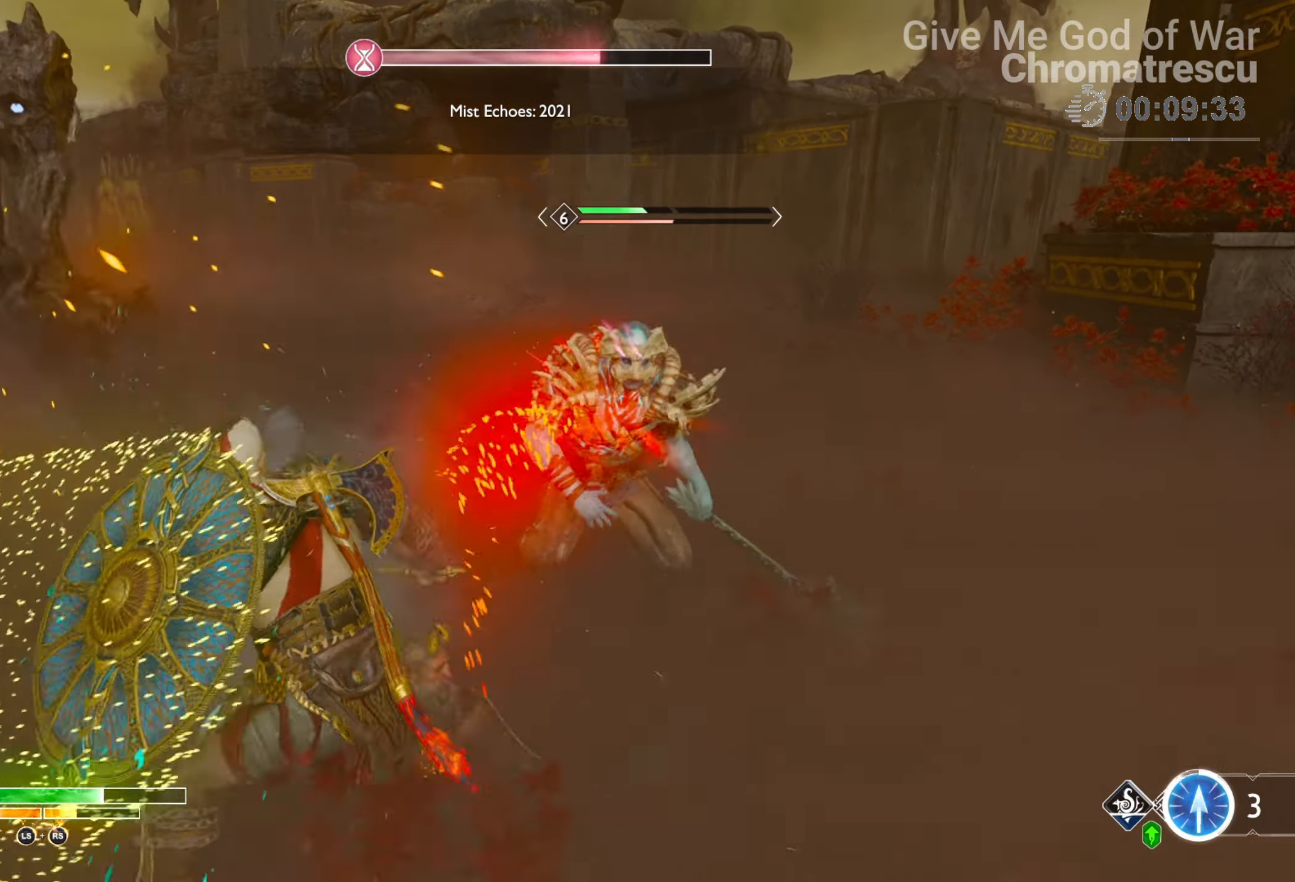
{"buttons": [], "left_stick": "center", "right_stick": "center", "events": [[85, "right_stick", "center"], [170, "R1", "up"]]}
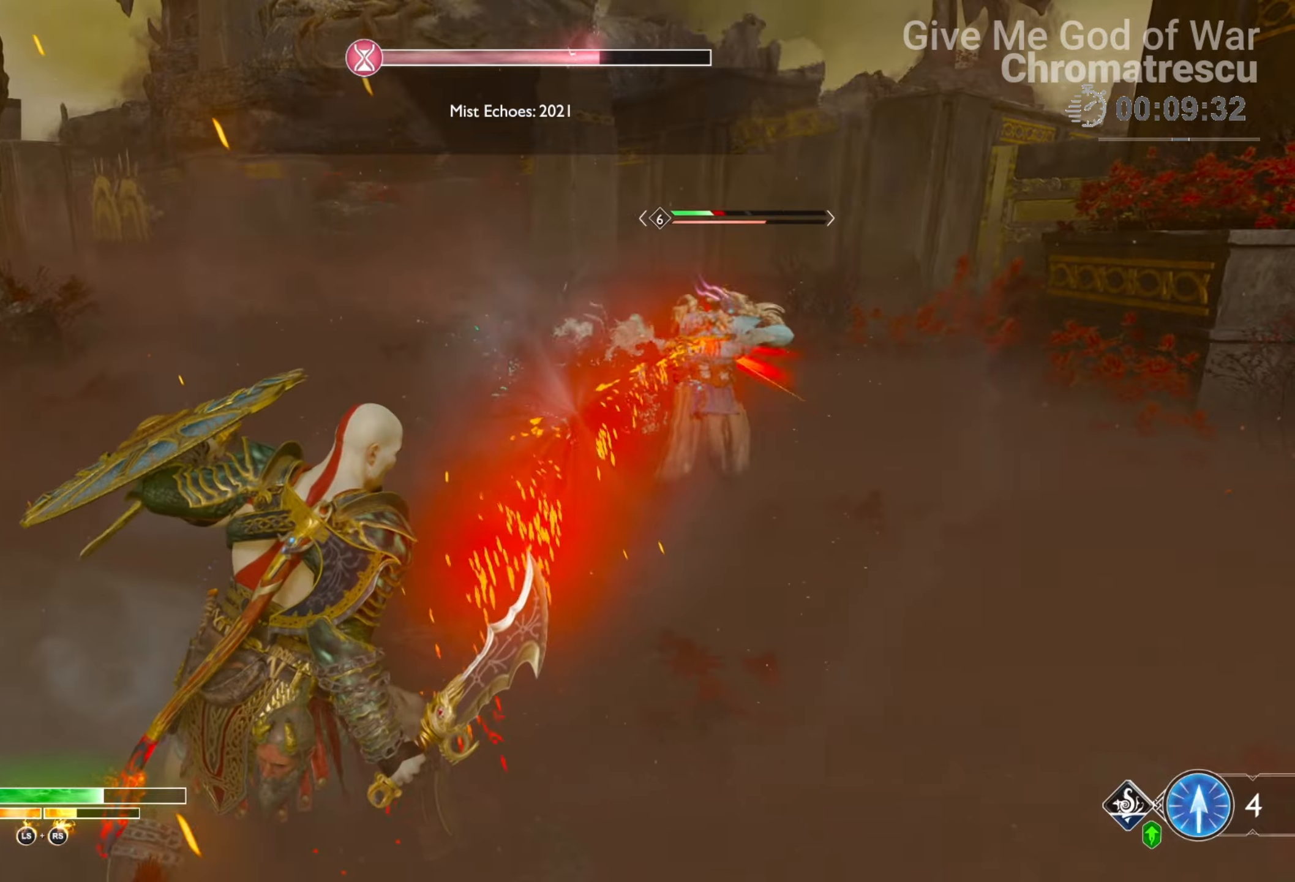
{"buttons": ["R2"], "left_stick": "center", "right_stick": "center", "events": [[441, "R2", "down"]]}
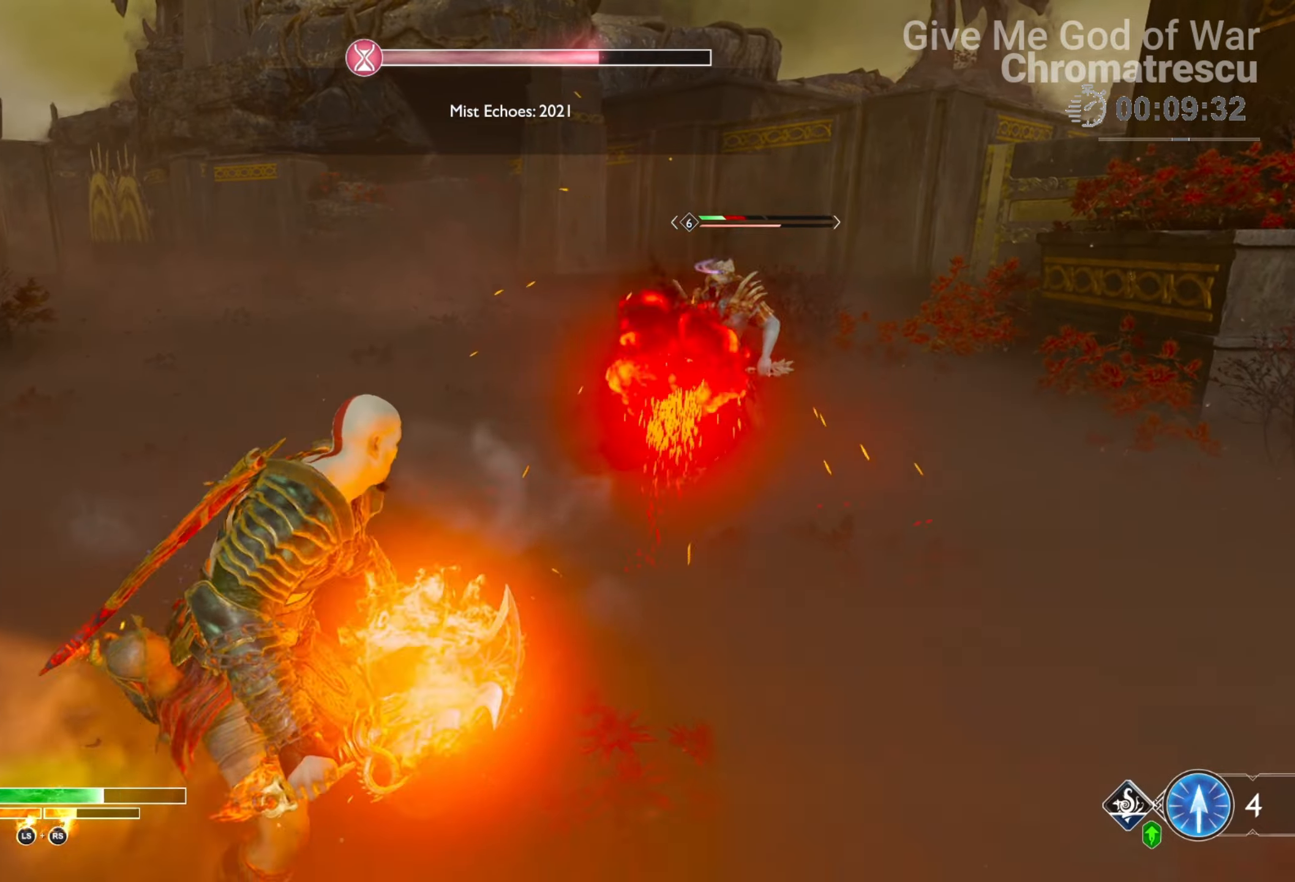
{"buttons": [], "left_stick": "center", "right_stick": "down-left", "events": [[34, "R2", "up"], [68, "R2", "down"], [85, "right_stick", "right"], [135, "right_stick", "center"], [220, "right_stick", "right"], [271, "right_stick", "down-right"], [339, "R2", "up"], [390, "R2", "down"], [491, "R2", "up"], [491, "right_stick", "down-left"]]}
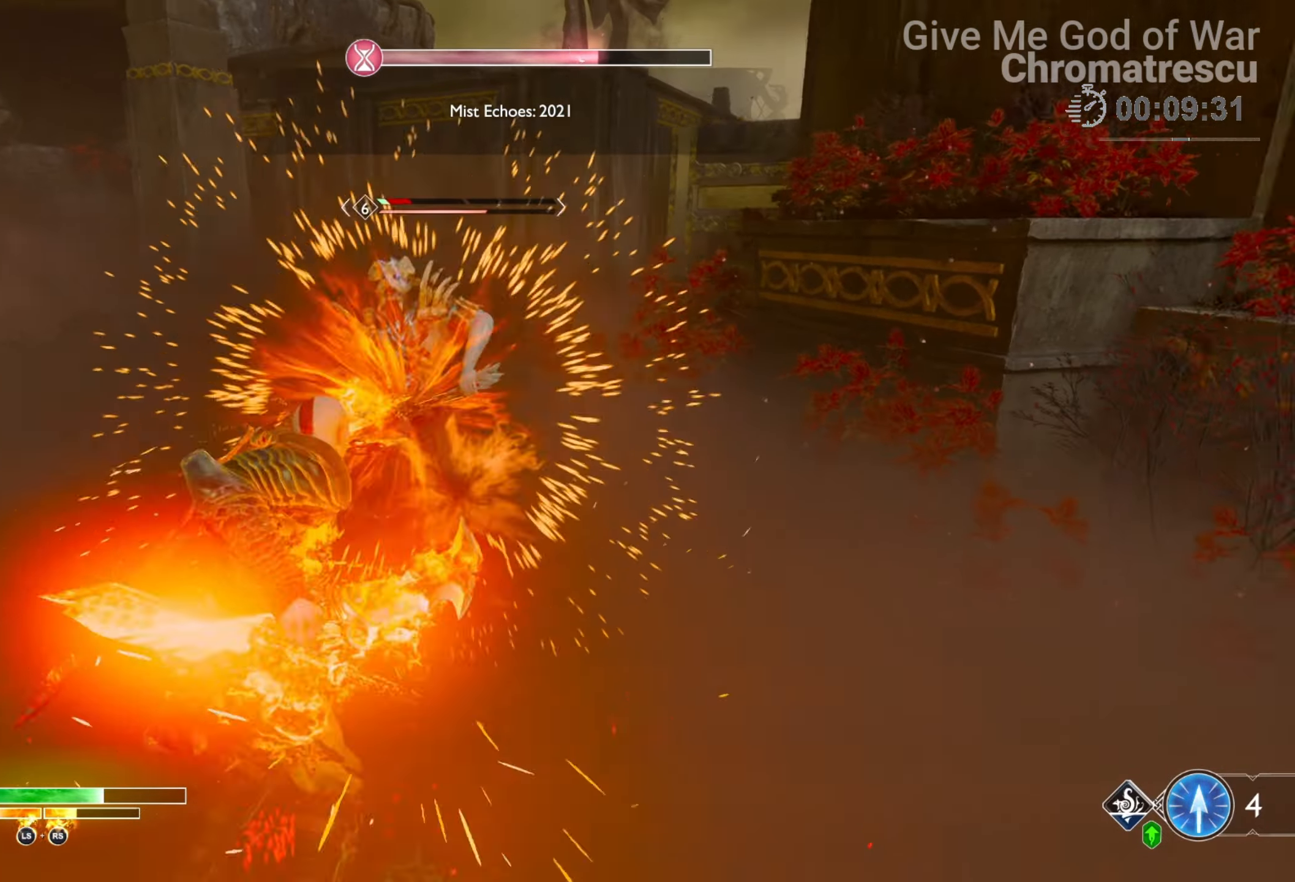
{"buttons": ["R2"], "left_stick": "center", "right_stick": "left", "events": [[68, "R2", "down"], [187, "right_stick", "center"], [441, "R2", "up"], [441, "right_stick", "left"], [458, "R2", "down"]]}